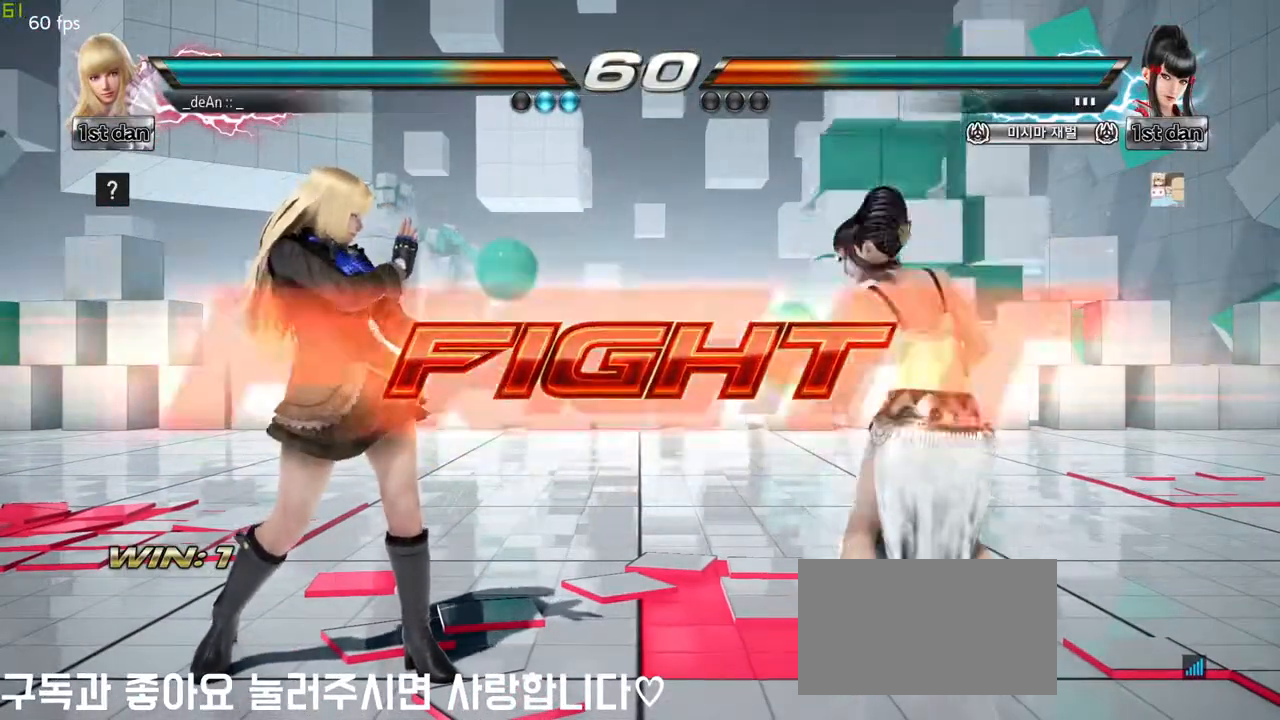
Gameplay with a controller (arcade stick); each line is a JSON object with the inputs held at the frame after it. "events" lists button and stick changes between this image and that frame as [ms after this image, input, new state], when the widget could be followed in between. Not read: L3 R3 other_buttons.
{"buttons": [], "left_stick": "left", "events": [[50, "TRIANGLE", "down"], [183, "SQUARE", "up"], [250, "TRIANGLE", "up"], [500, "left_stick", "left"]]}
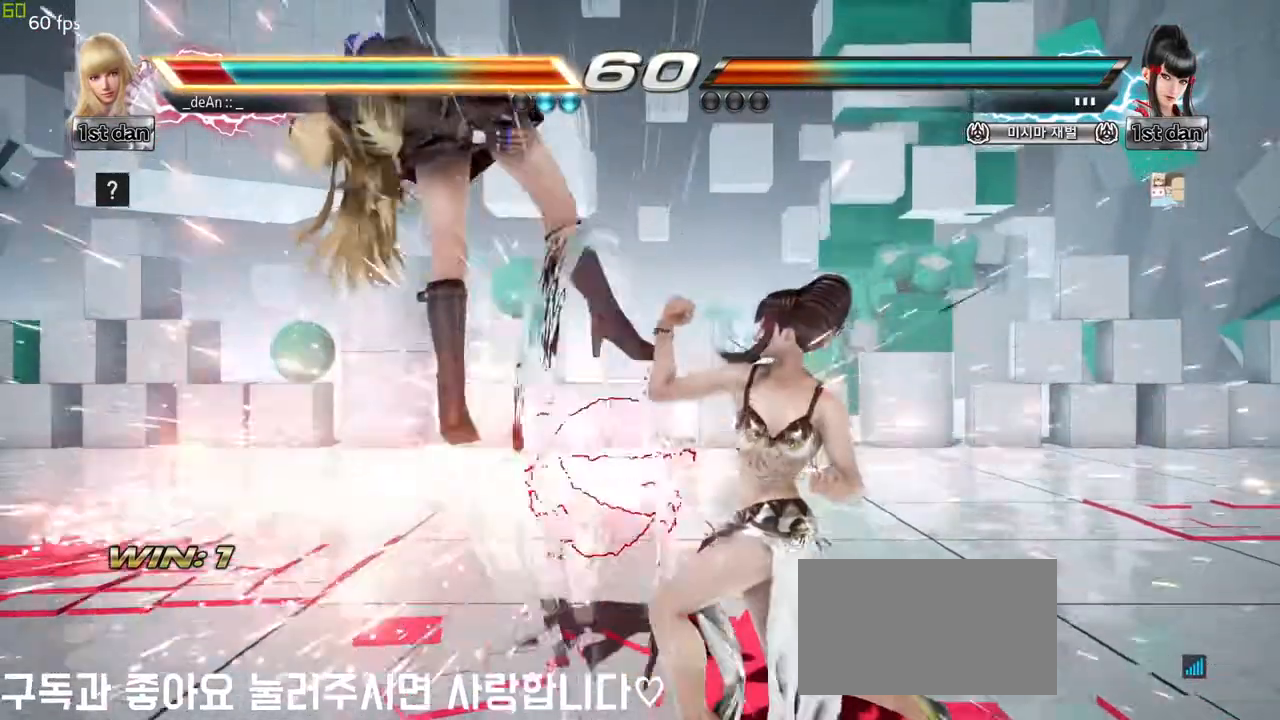
{"buttons": [], "left_stick": "left", "events": []}
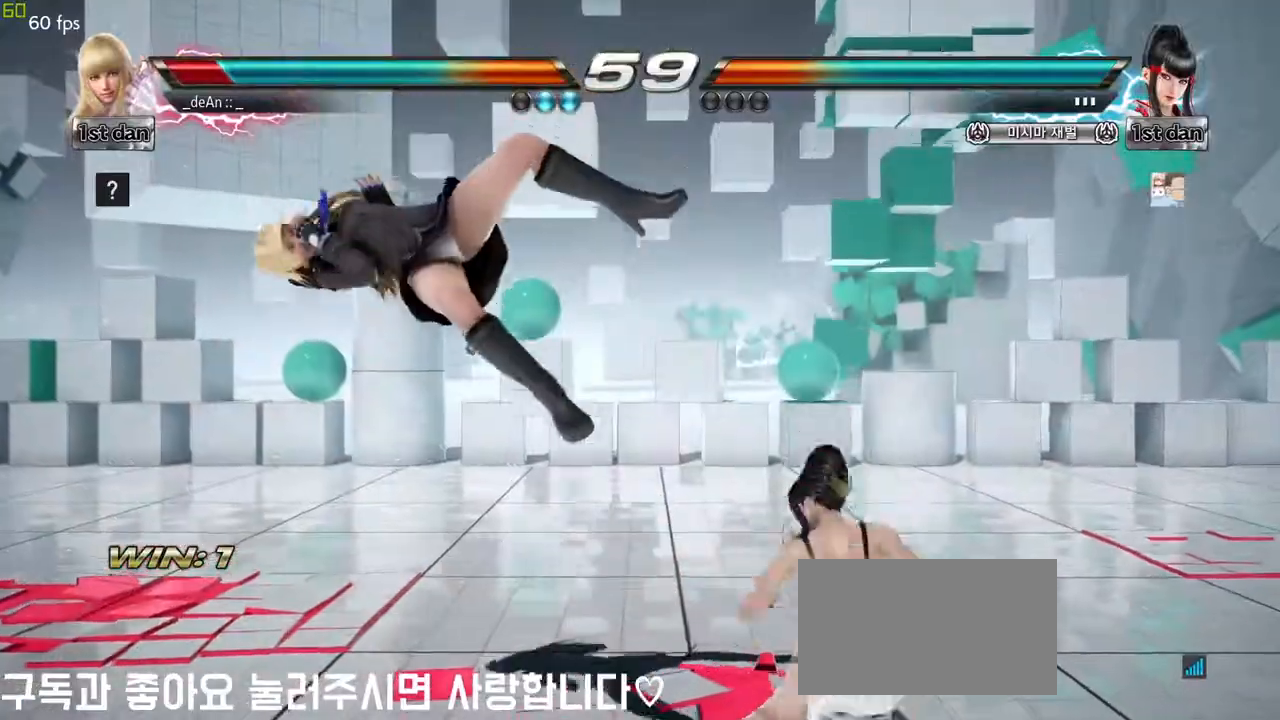
{"buttons": [], "left_stick": "left", "events": []}
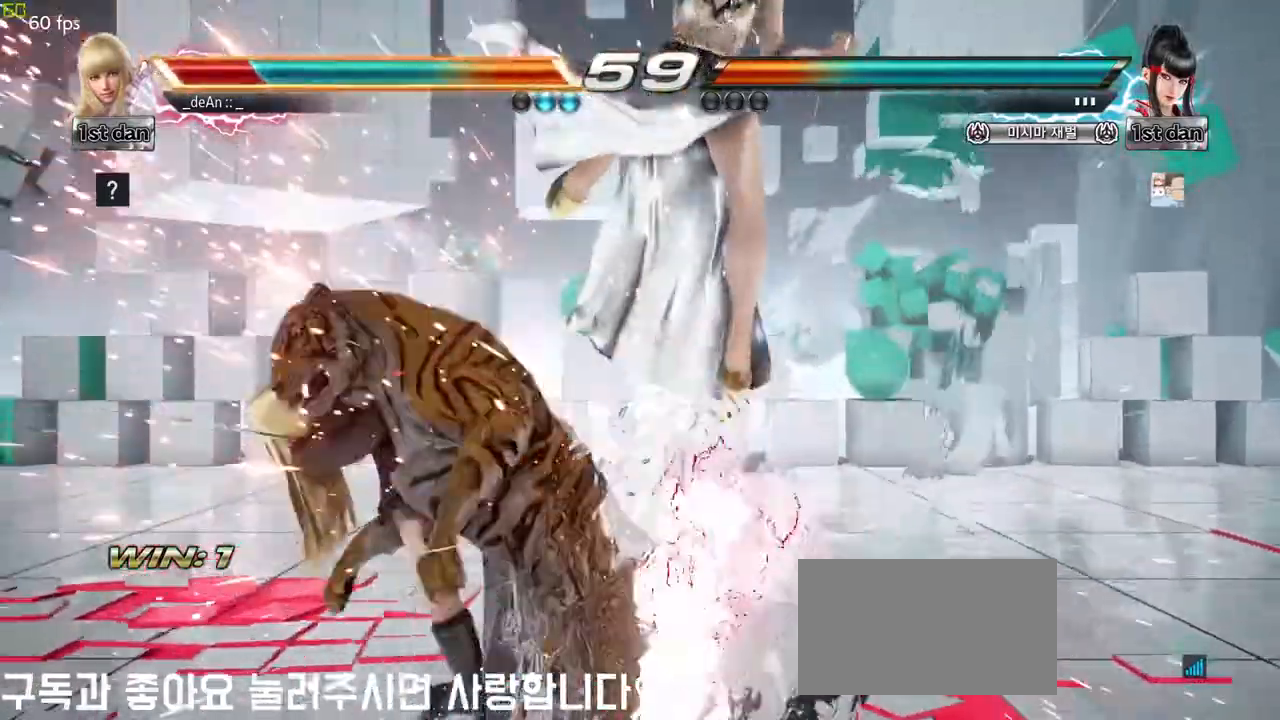
{"buttons": [], "left_stick": "left", "events": []}
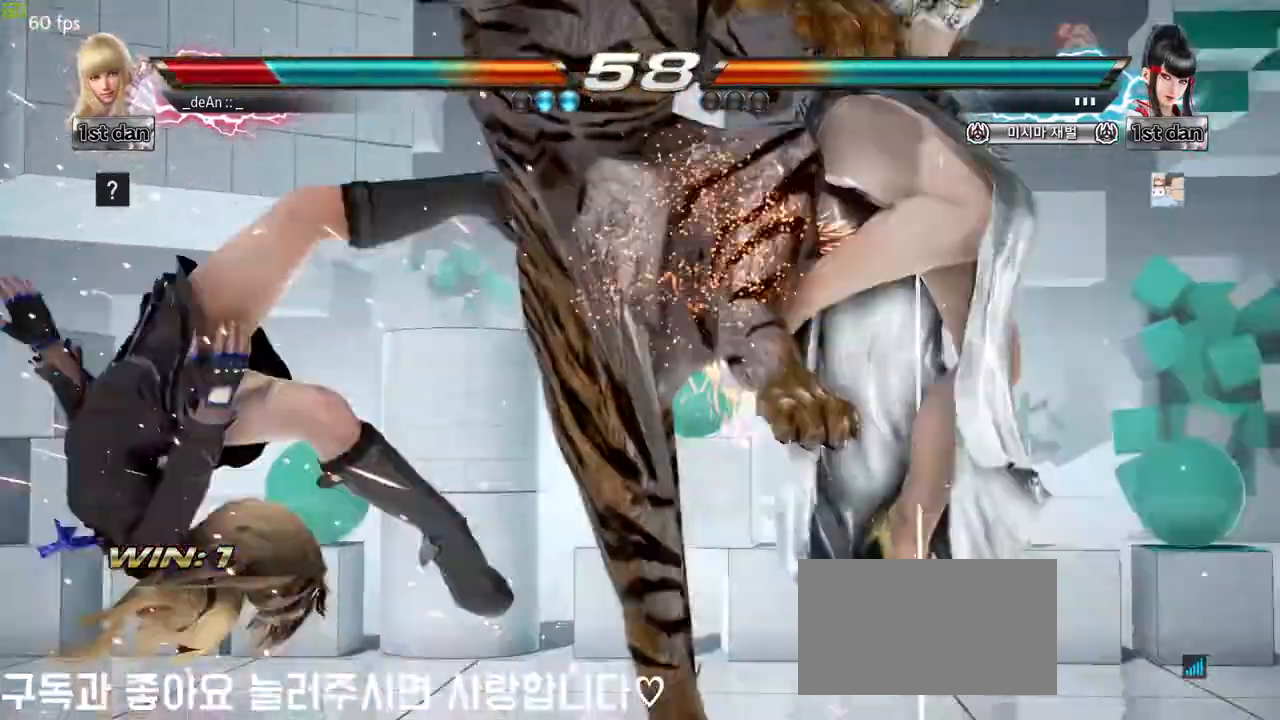
{"buttons": [], "left_stick": "left", "events": []}
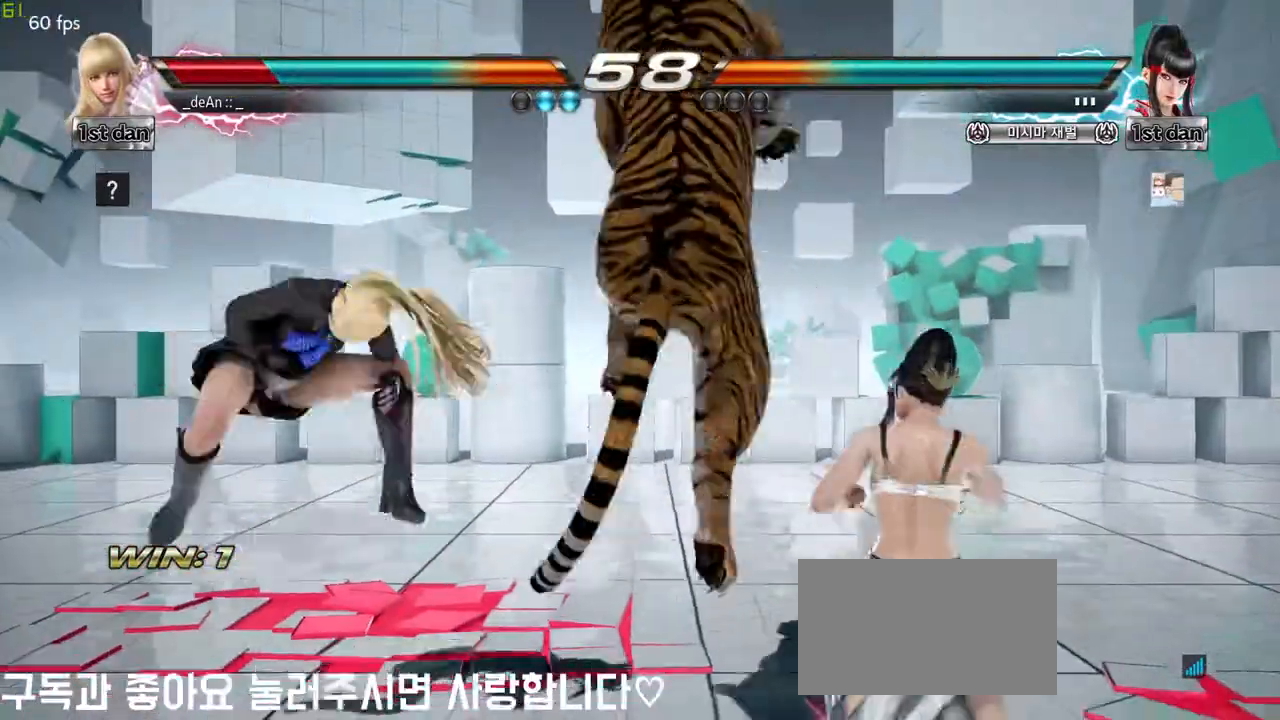
{"buttons": [], "left_stick": "left", "events": [[350, "SQUARE", "down"], [450, "SQUARE", "up"]]}
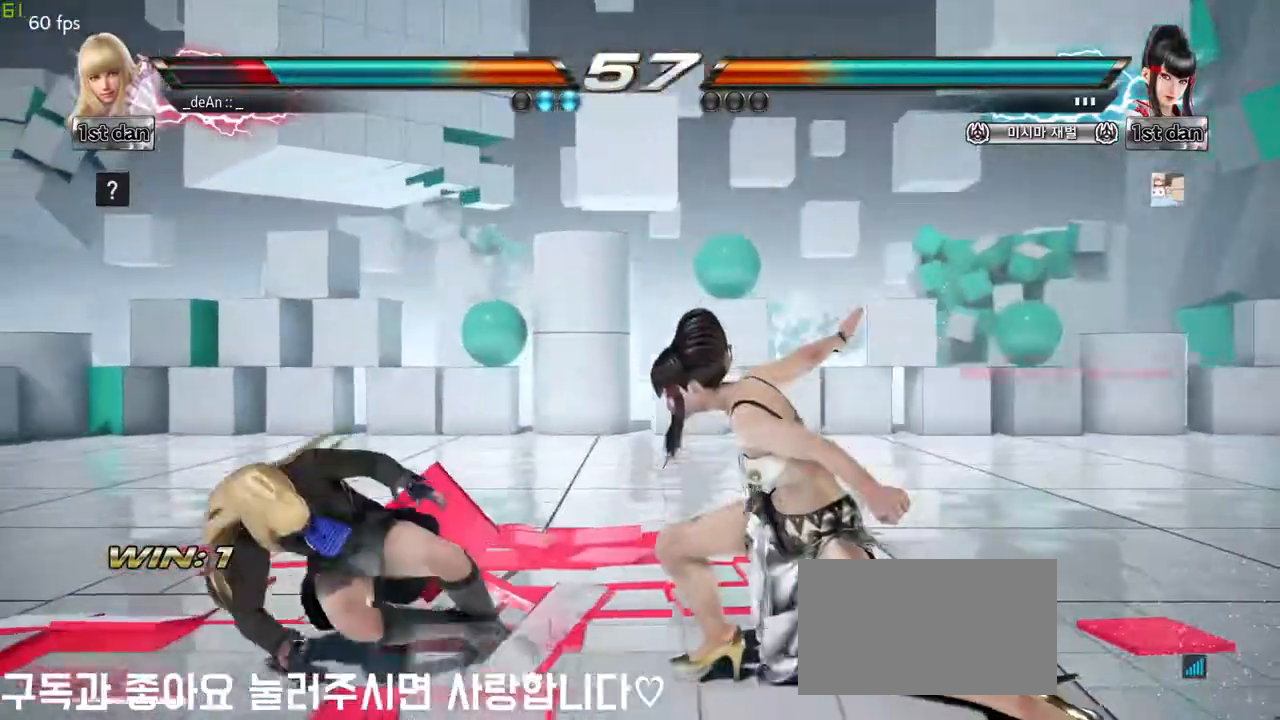
{"buttons": [], "left_stick": "center", "events": [[233, "left_stick", "center"], [283, "SQUARE", "down"], [350, "TRIANGLE", "down"], [433, "SQUARE", "up"], [500, "TRIANGLE", "up"]]}
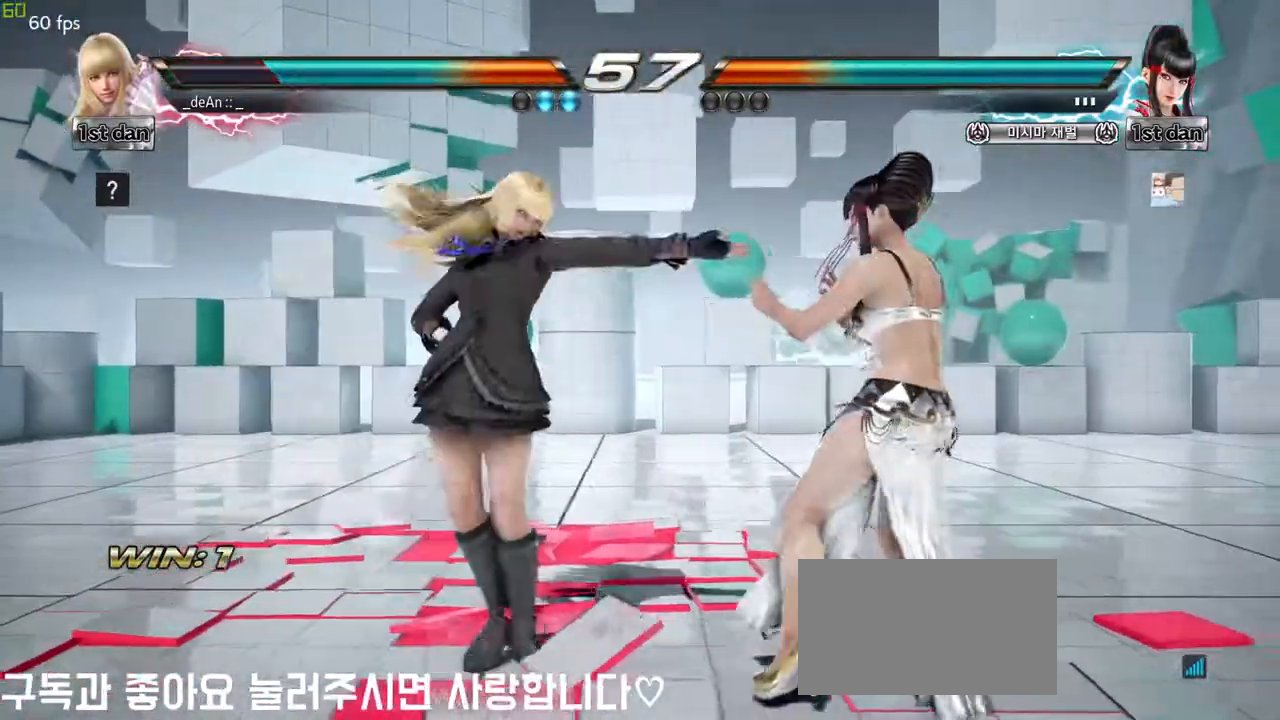
{"buttons": [], "left_stick": "left", "events": [[317, "left_stick", "left"]]}
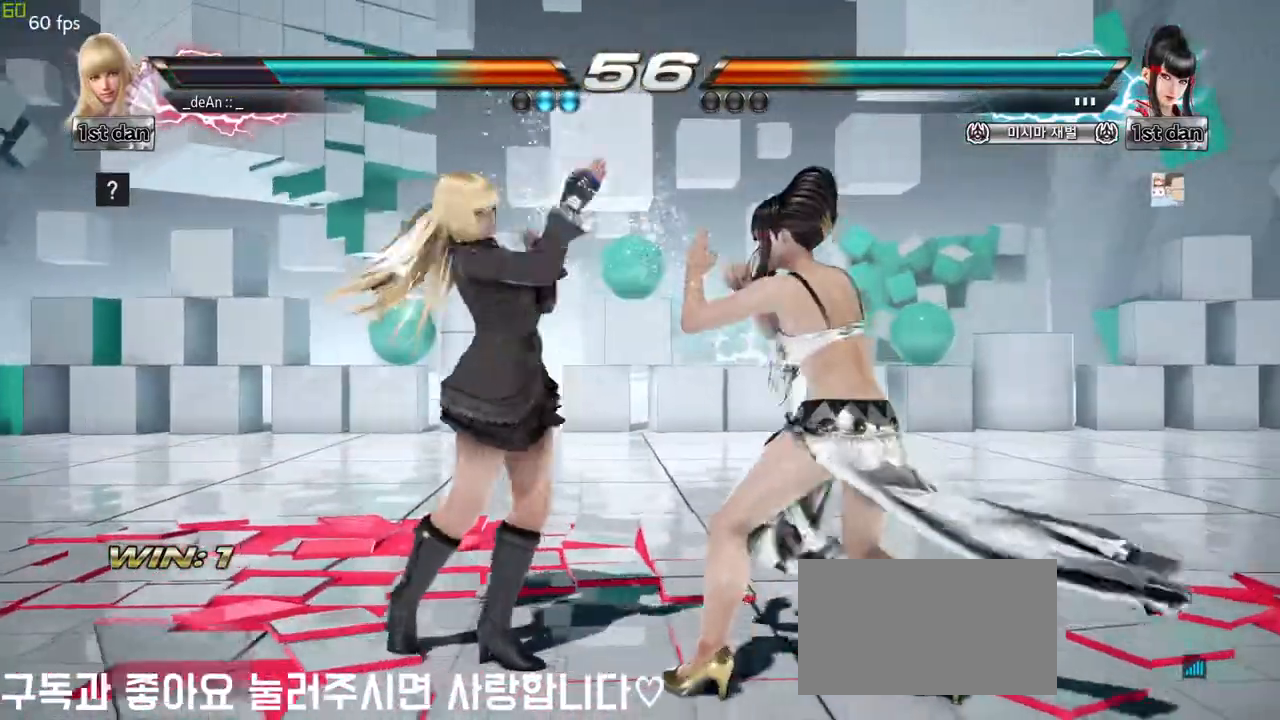
{"buttons": ["CROSS", "TRIANGLE"], "left_stick": "right", "events": [[383, "left_stick", "right"], [417, "TRIANGLE", "down"], [500, "CROSS", "down"]]}
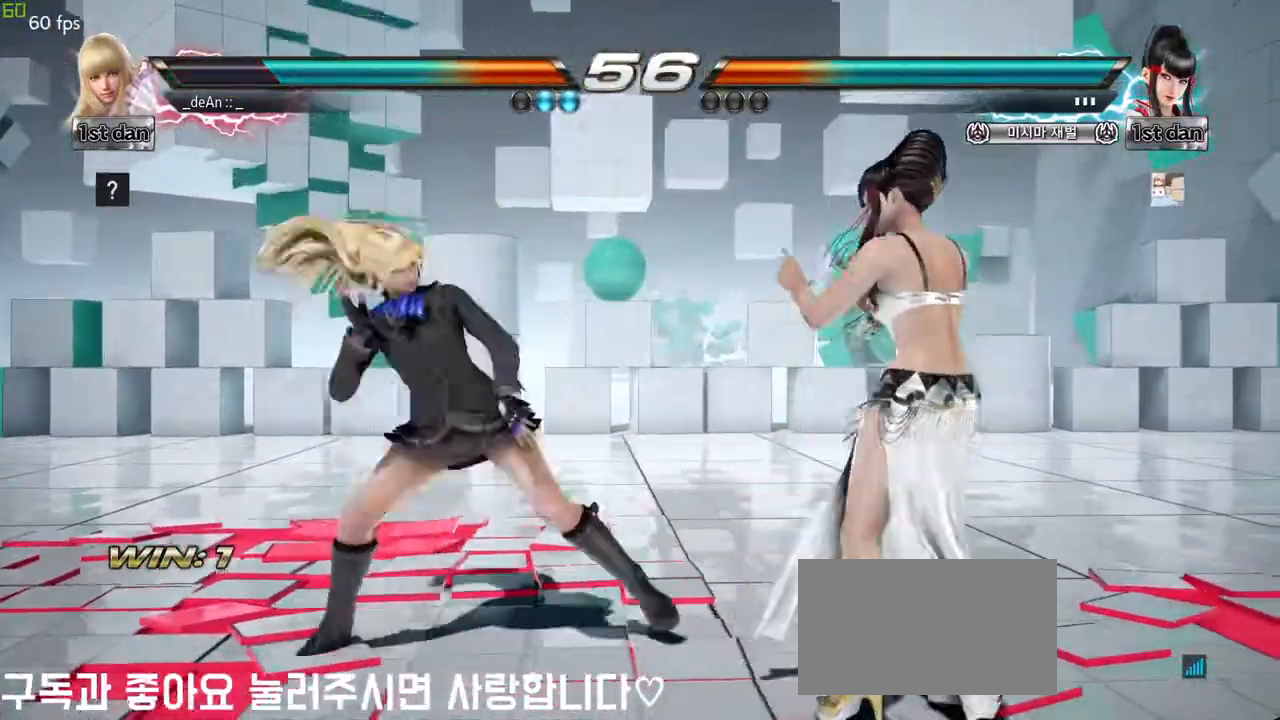
{"buttons": ["CROSS"], "left_stick": "center", "events": [[33, "TRIANGLE", "up"], [117, "CROSS", "up"], [150, "CROSS", "down"], [183, "left_stick", "center"], [233, "CROSS", "up"], [300, "CROSS", "down"], [383, "CROSS", "up"], [450, "CROSS", "down"]]}
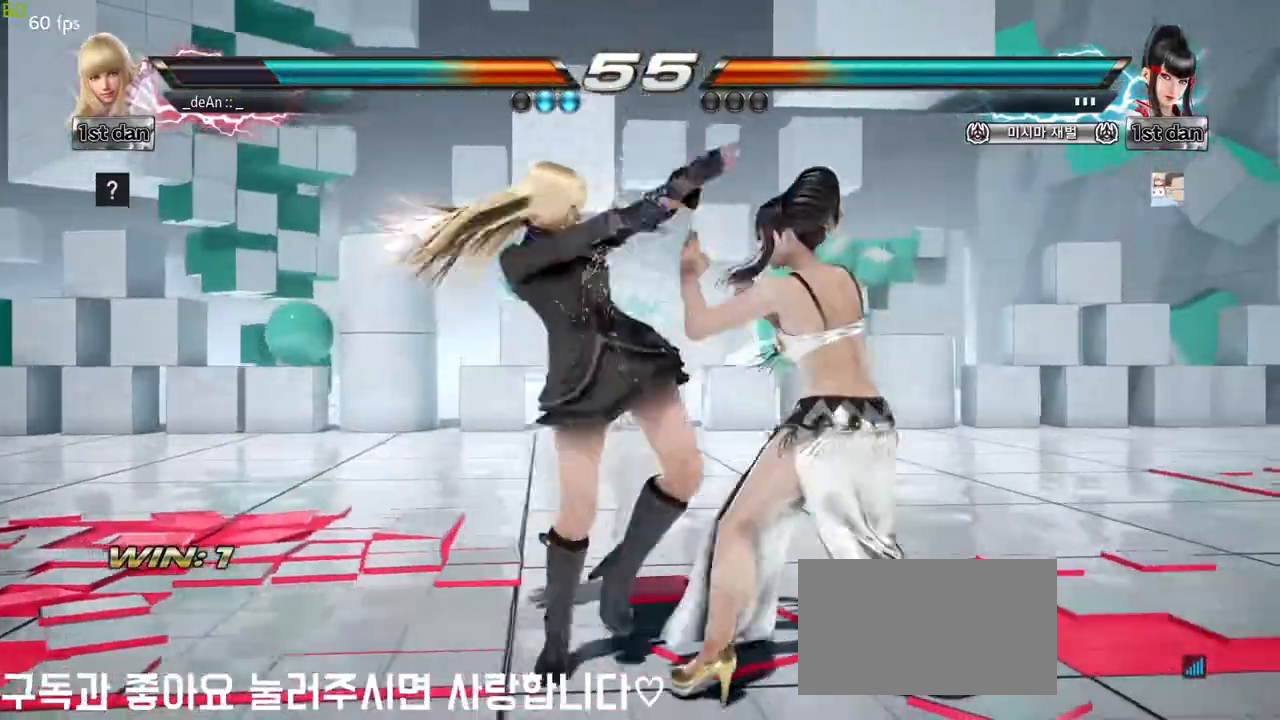
{"buttons": [], "left_stick": "left", "events": [[100, "left_stick", "left"], [167, "CROSS", "up"]]}
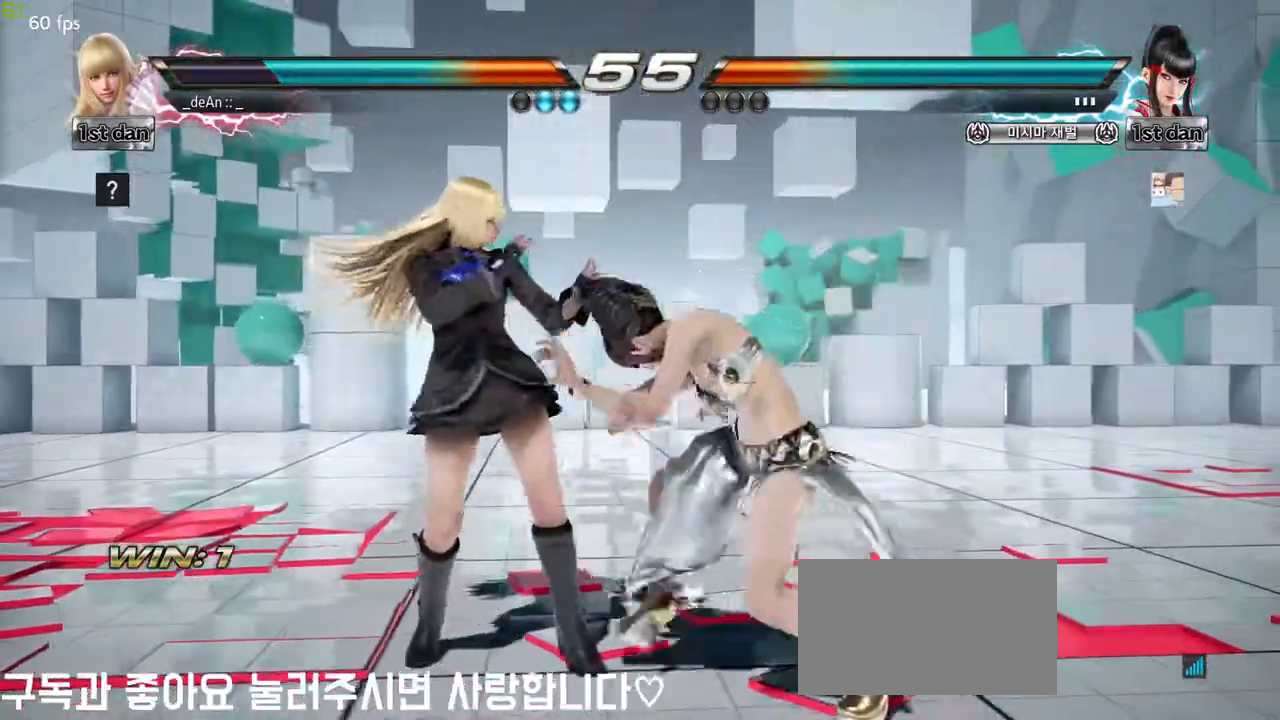
{"buttons": ["SQUARE"], "left_stick": "center", "events": [[450, "left_stick", "center"], [500, "SQUARE", "down"]]}
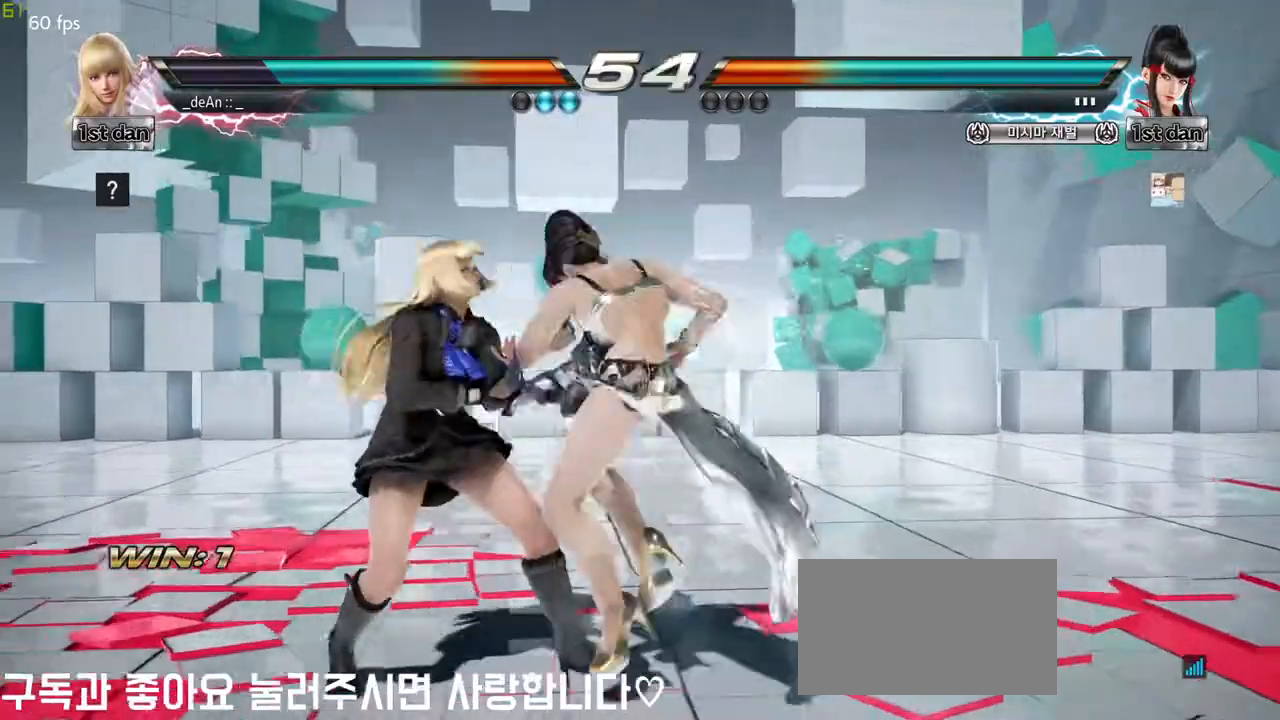
{"buttons": ["SQUARE"], "left_stick": "center", "events": [[117, "SQUARE", "up"], [450, "SQUARE", "down"]]}
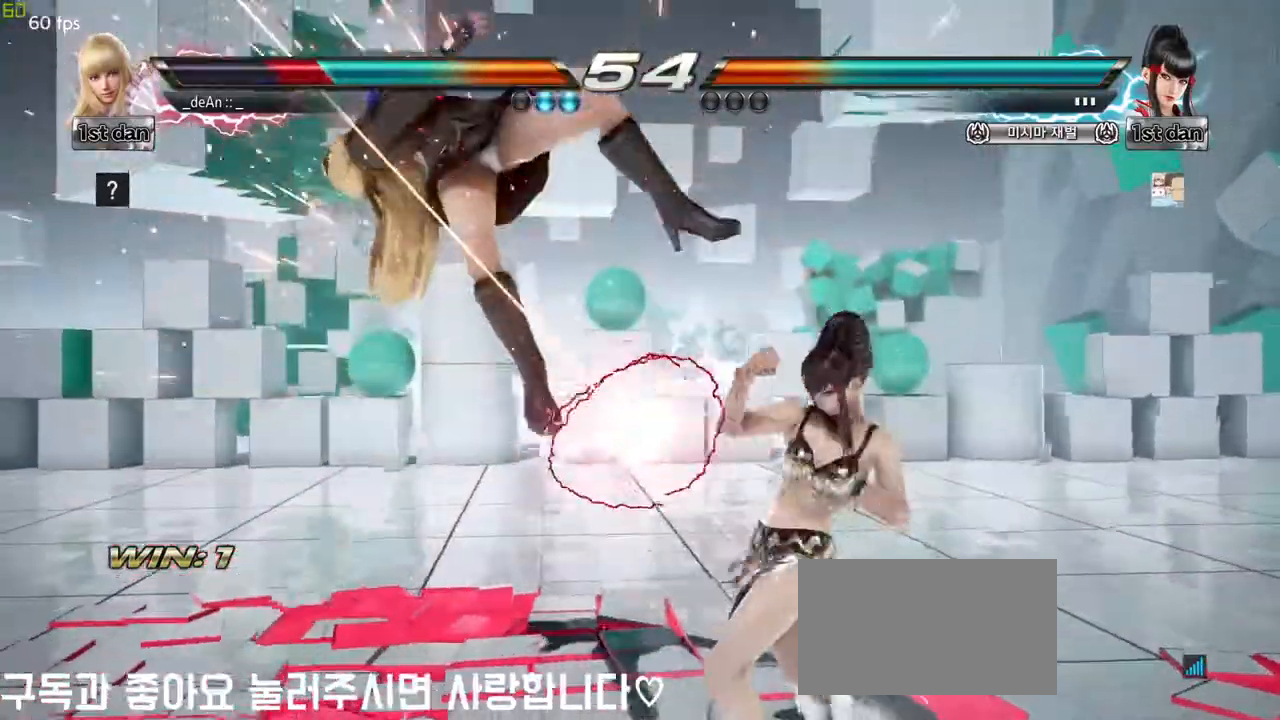
{"buttons": [], "left_stick": "left", "events": [[67, "SQUARE", "up"], [117, "left_stick", "left"]]}
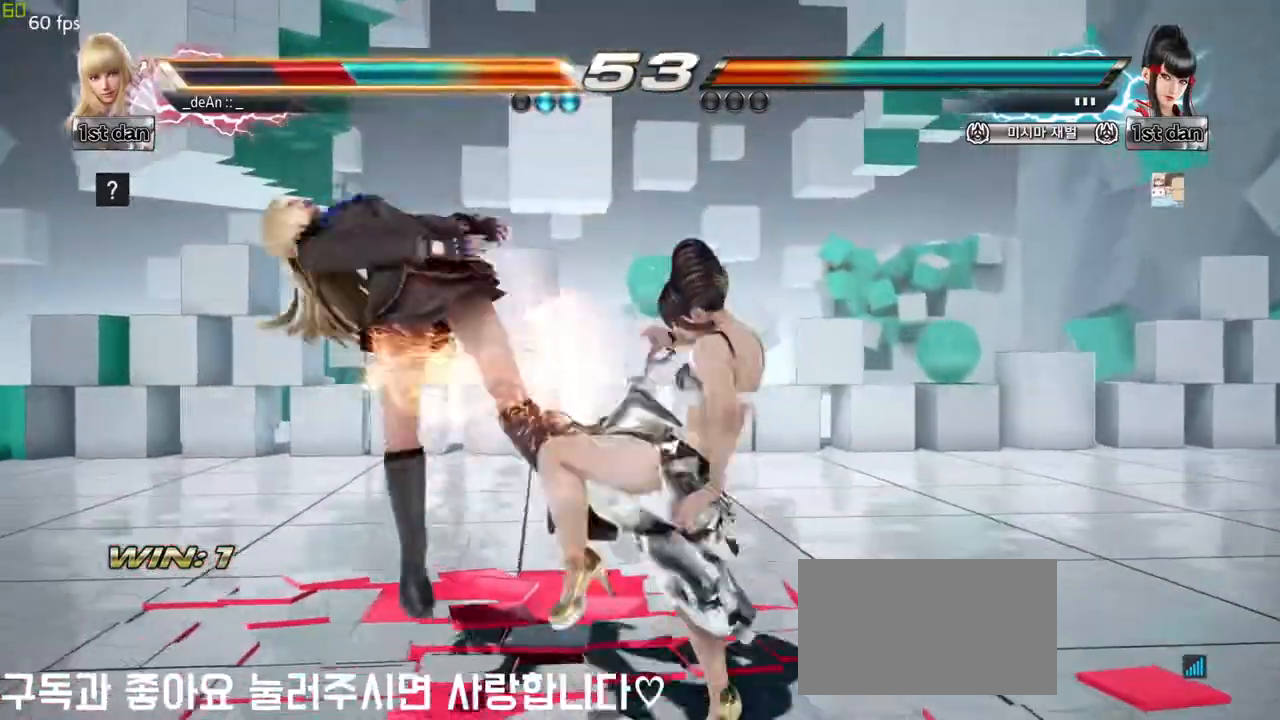
{"buttons": [], "left_stick": "left", "events": []}
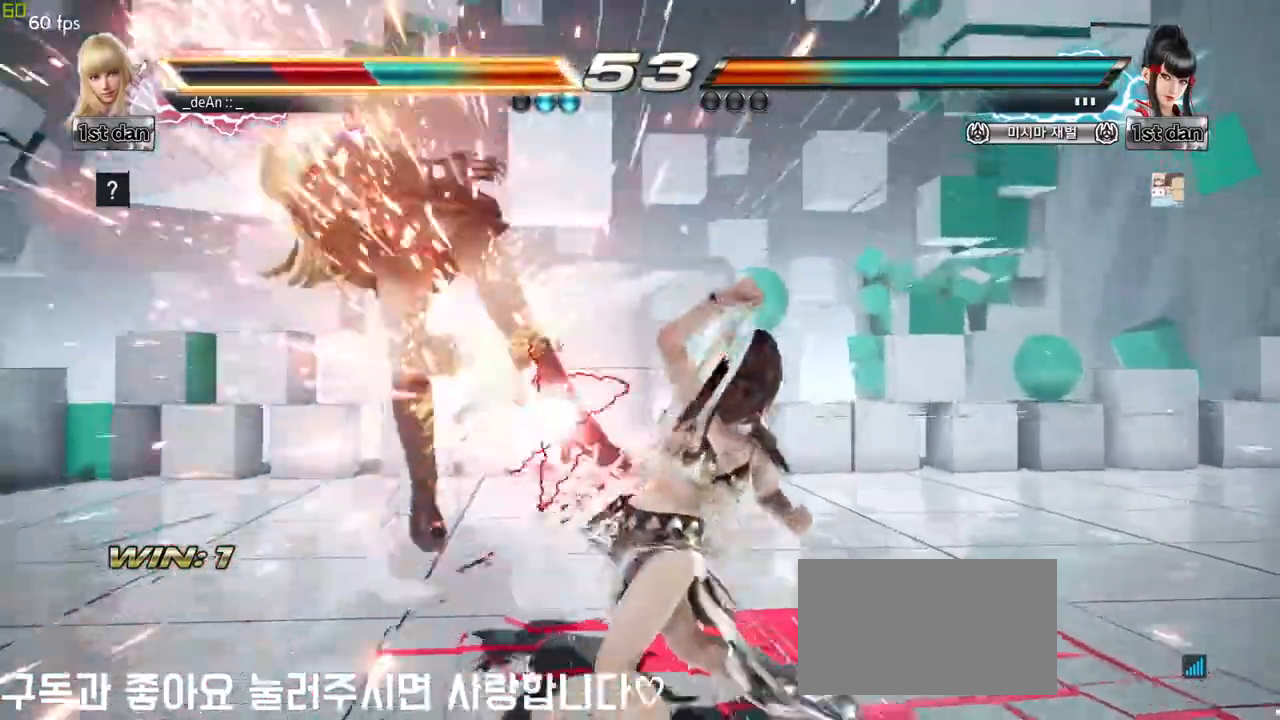
{"buttons": [], "left_stick": "left", "events": []}
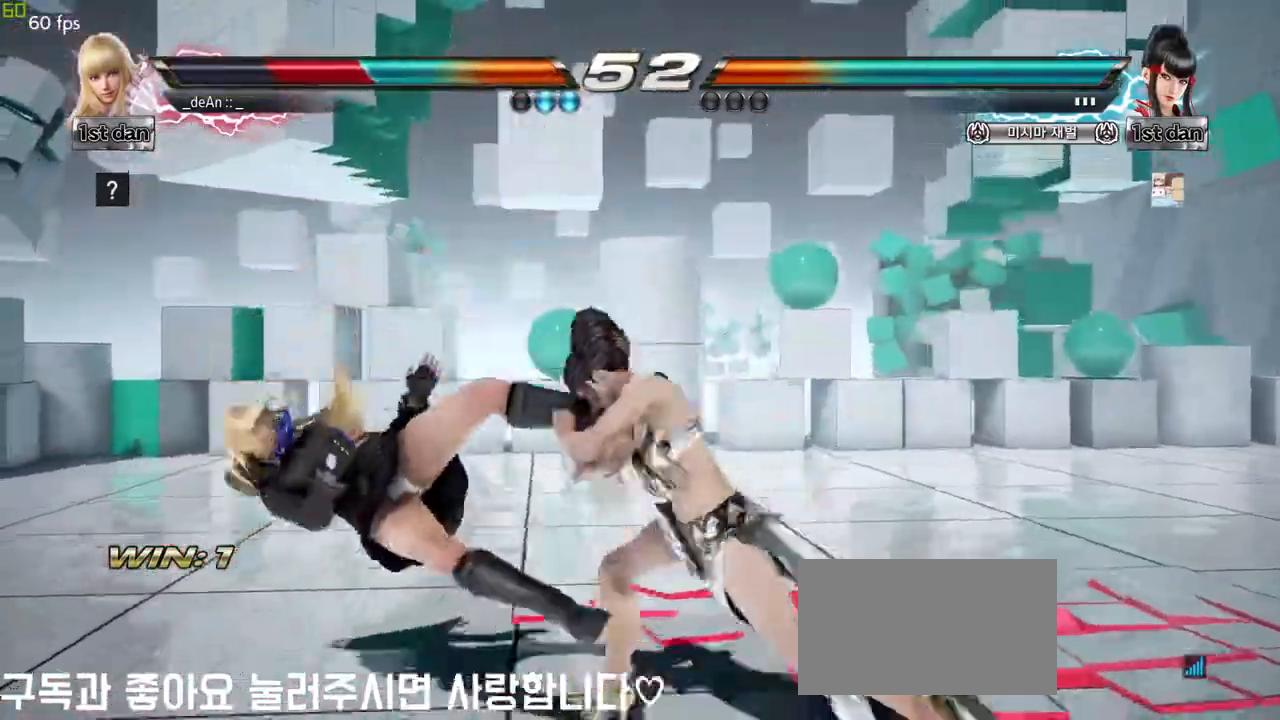
{"buttons": [], "left_stick": "left", "events": [[217, "SQUARE", "down"], [350, "SQUARE", "up"]]}
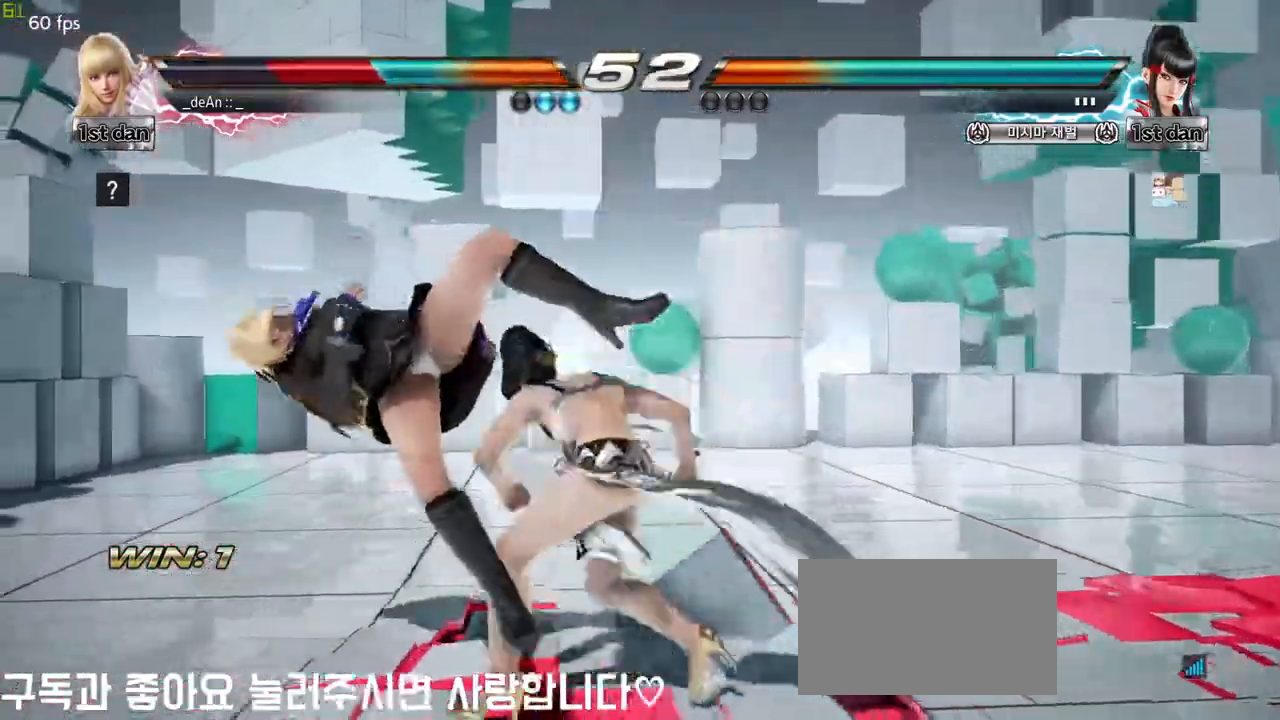
{"buttons": [], "left_stick": "left", "events": []}
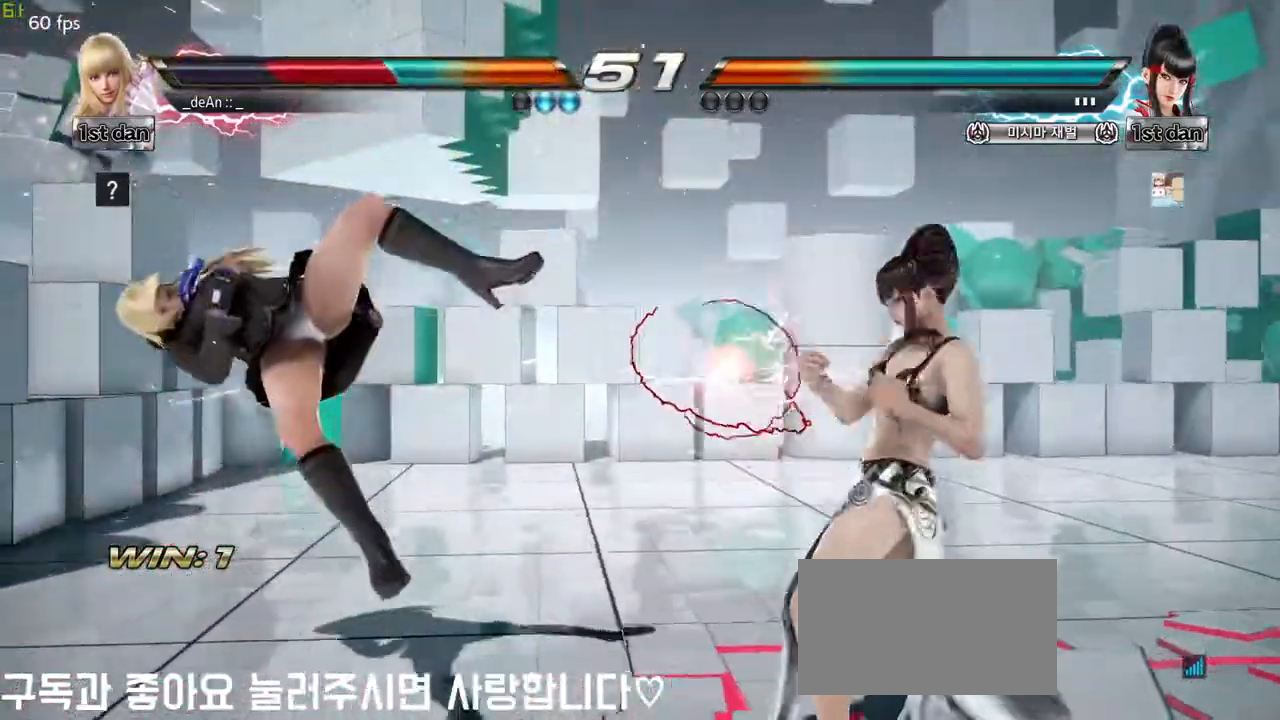
{"buttons": ["SQUARE"], "left_stick": "left", "events": [[217, "SQUARE", "down"], [300, "SQUARE", "up"], [400, "SQUARE", "down"]]}
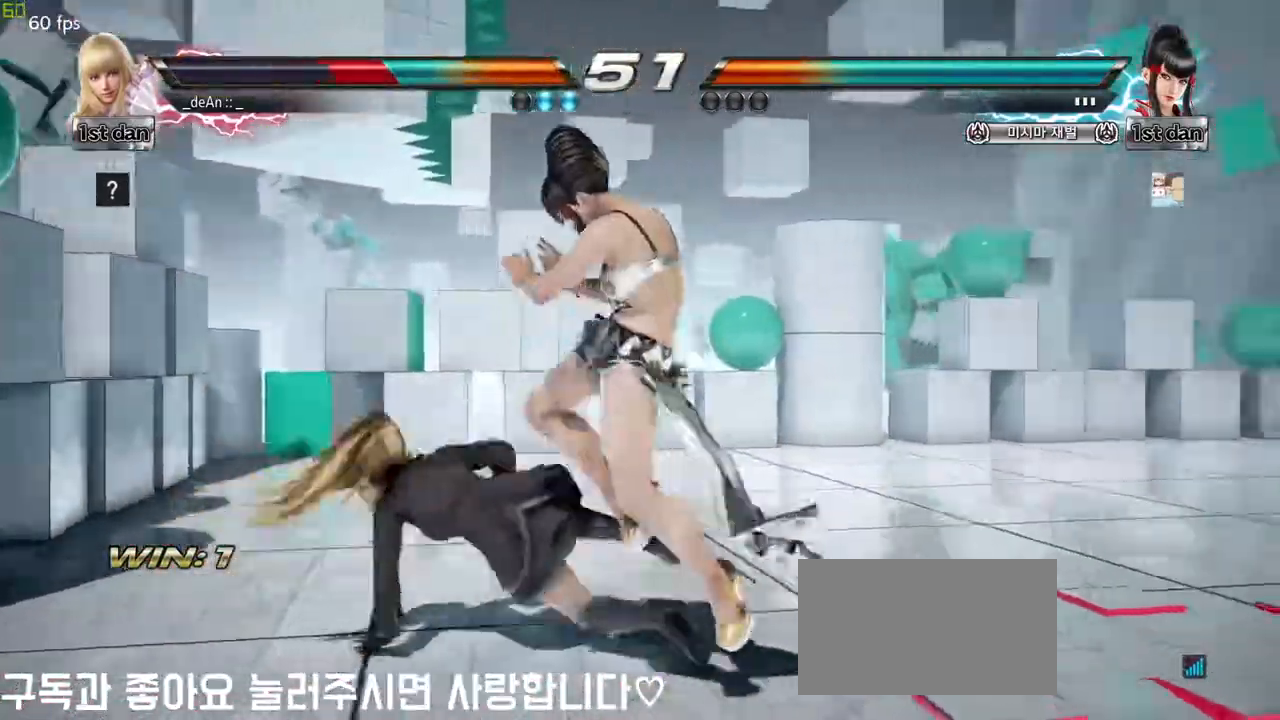
{"buttons": ["SQUARE"], "left_stick": "center", "events": [[17, "SQUARE", "up"], [367, "left_stick", "center"], [467, "SQUARE", "down"]]}
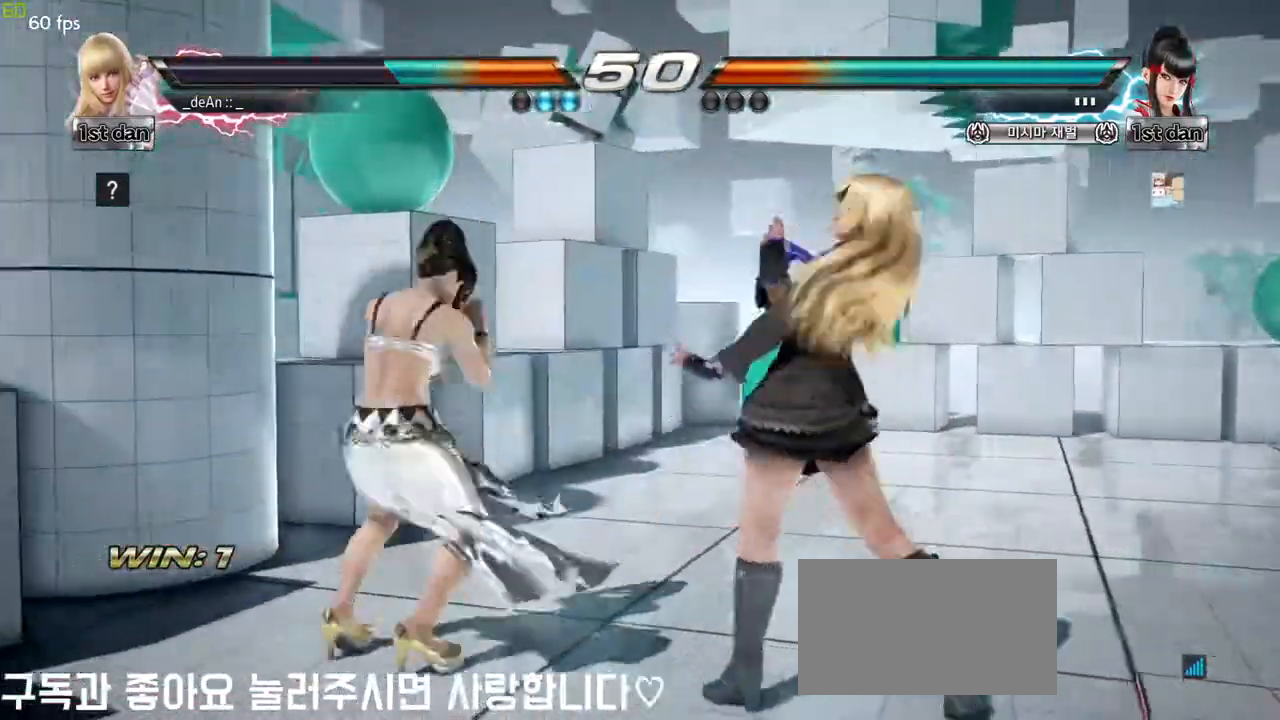
{"buttons": [], "left_stick": "center", "events": [[33, "TRIANGLE", "down"], [100, "SQUARE", "up"], [150, "TRIANGLE", "up"]]}
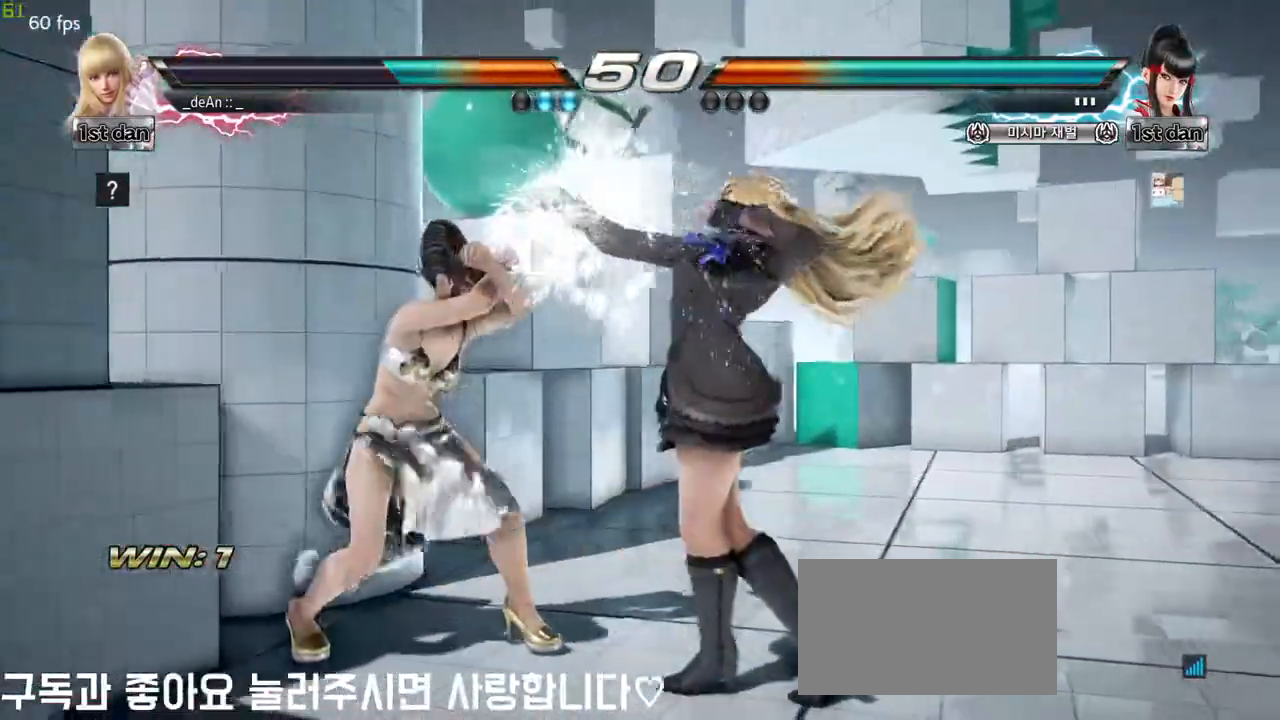
{"buttons": [], "left_stick": "center", "events": [[67, "SQUARE", "down"], [183, "TRIANGLE", "down"], [300, "SQUARE", "up"], [367, "TRIANGLE", "up"]]}
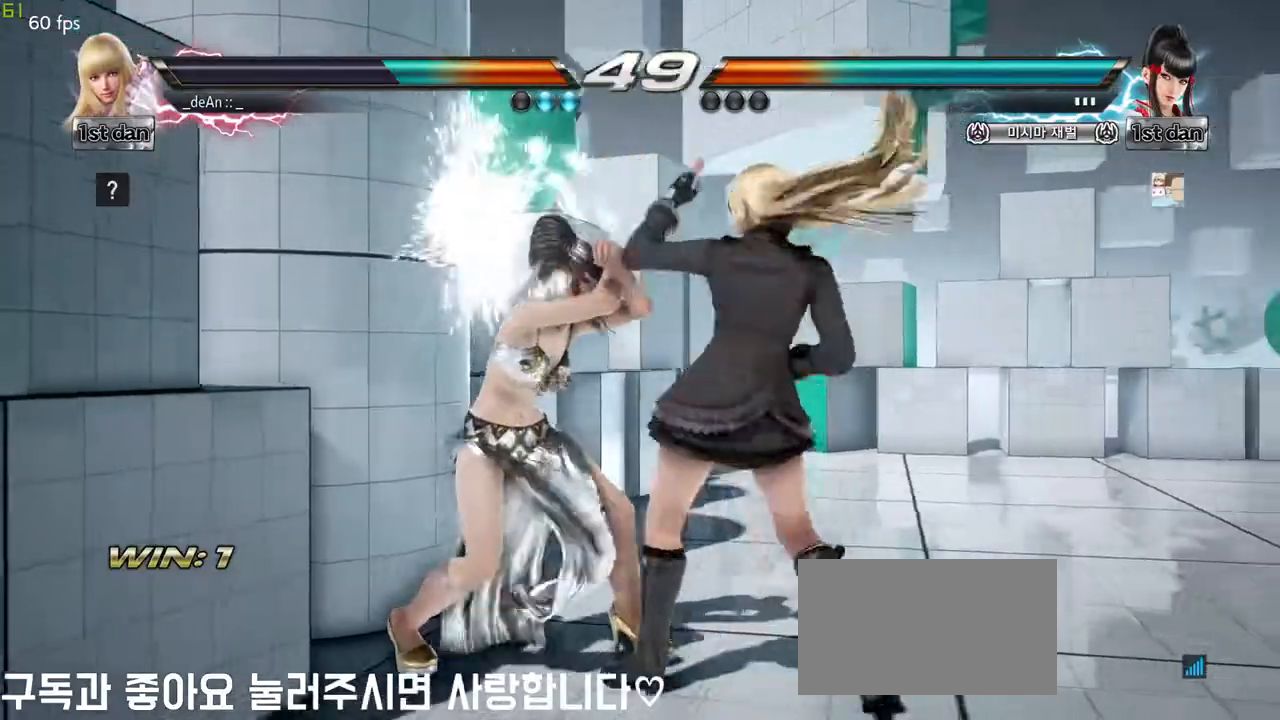
{"buttons": [], "left_stick": "center", "events": [[267, "TRIANGLE", "down"], [383, "CROSS", "down"], [400, "TRIANGLE", "up"], [467, "CROSS", "up"]]}
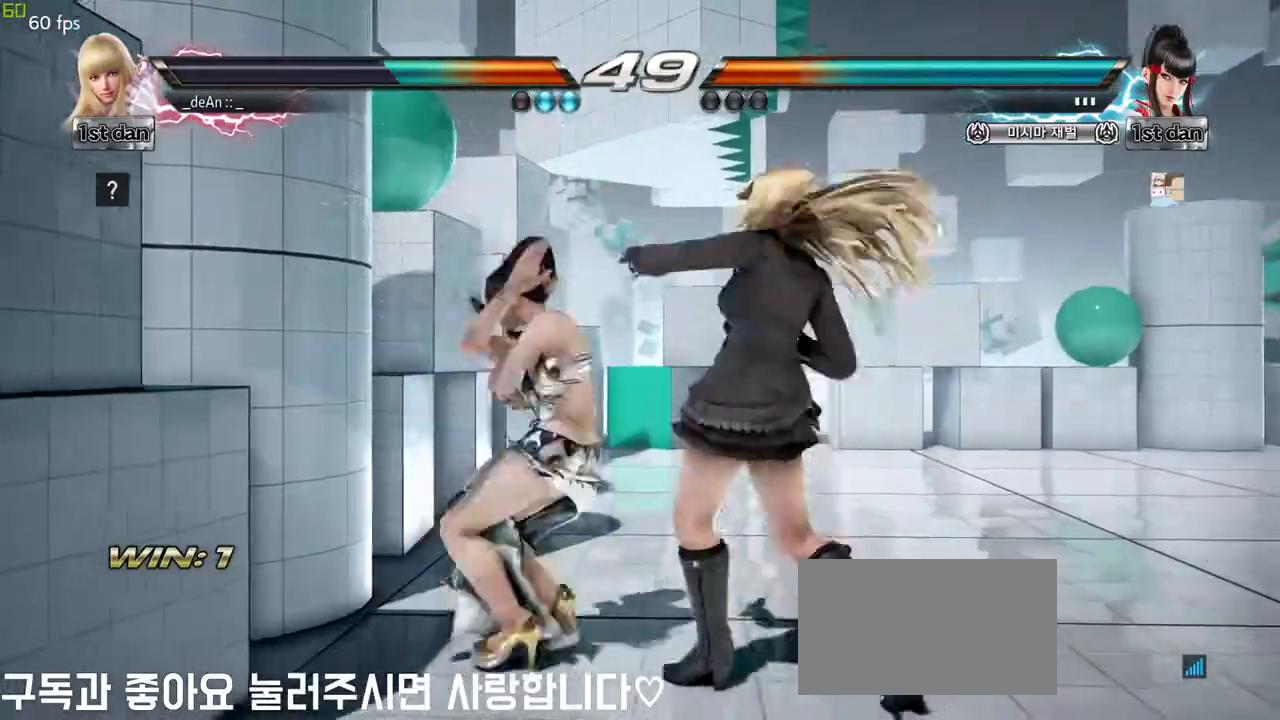
{"buttons": [], "left_stick": "center", "events": [[67, "CROSS", "down"], [150, "CROSS", "up"], [183, "CROSS", "down"], [300, "CROSS", "up"], [333, "CROSS", "down"], [483, "CROSS", "up"]]}
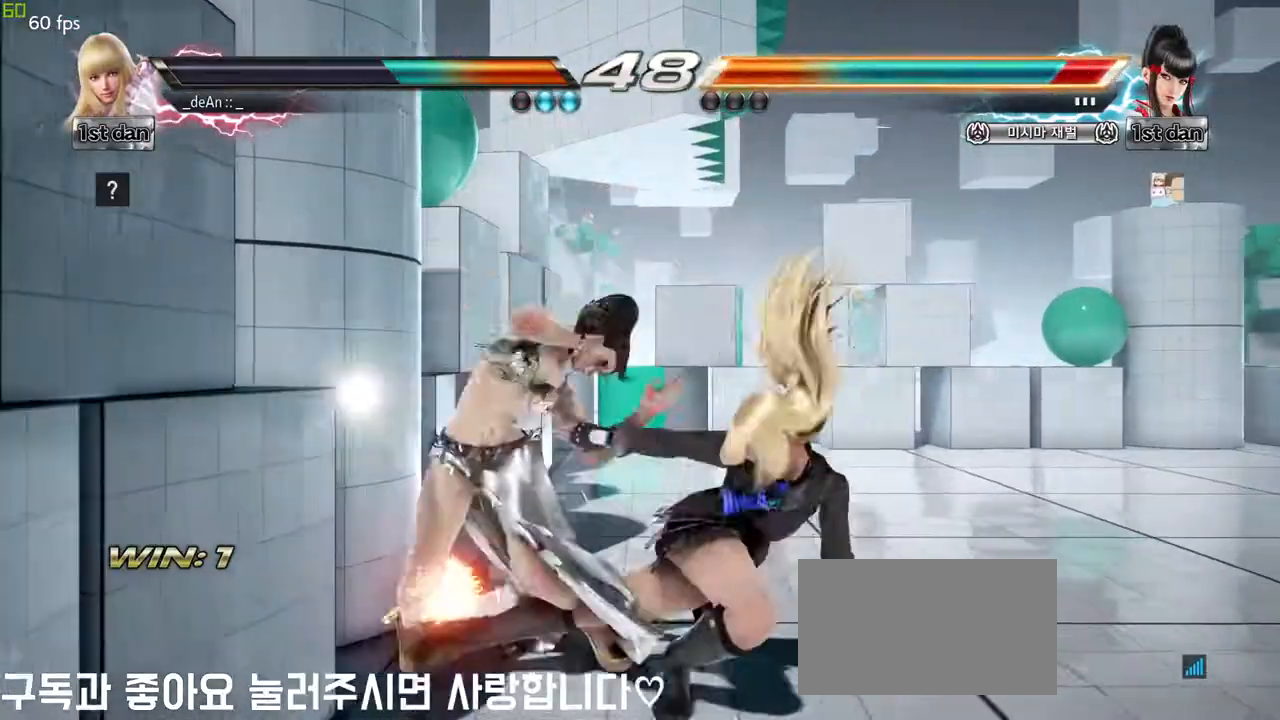
{"buttons": [], "left_stick": "center", "events": [[400, "CIRCLE", "down"], [483, "CIRCLE", "up"]]}
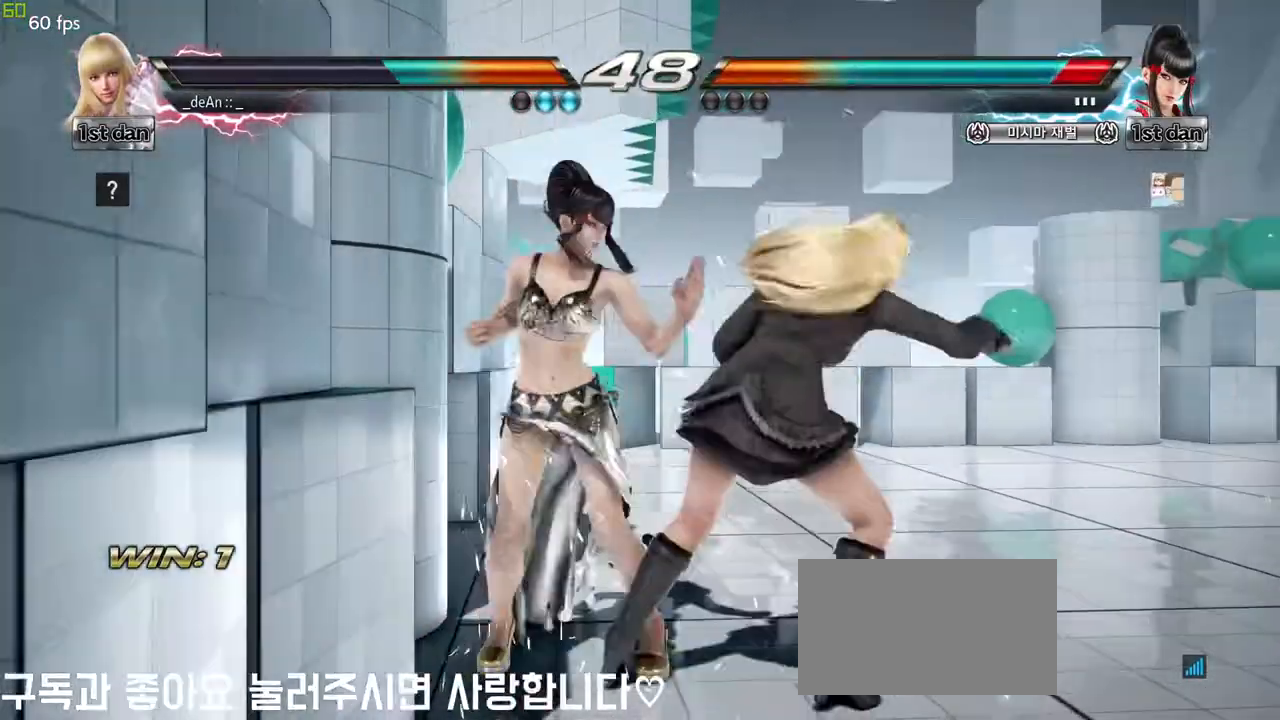
{"buttons": [], "left_stick": "center", "events": []}
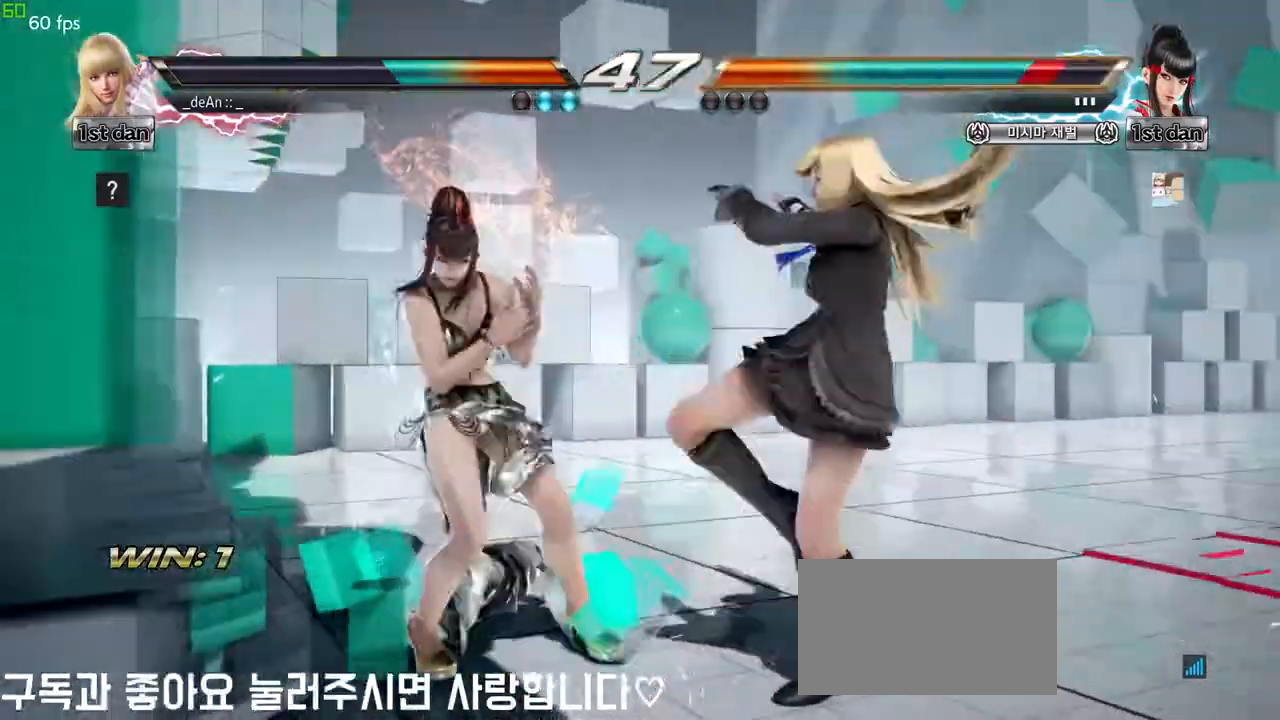
{"buttons": ["CIRCLE"], "left_stick": "center", "events": [[50, "left_stick", "down-left"], [67, "CIRCLE", "down"], [117, "CIRCLE", "up"], [200, "CIRCLE", "down"], [267, "CIRCLE", "up"], [267, "left_stick", "center"], [350, "CIRCLE", "down"]]}
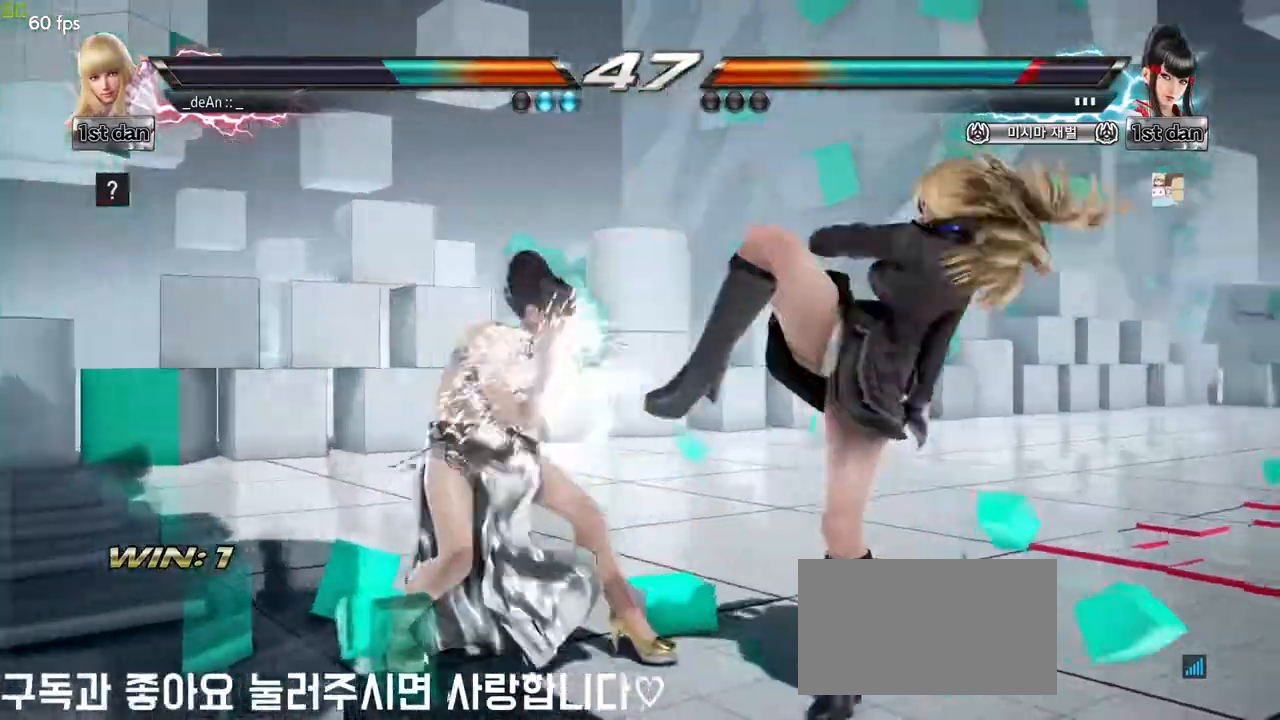
{"buttons": [], "left_stick": "center", "events": [[33, "CIRCLE", "up"], [50, "CIRCLE", "down"], [400, "CIRCLE", "up"]]}
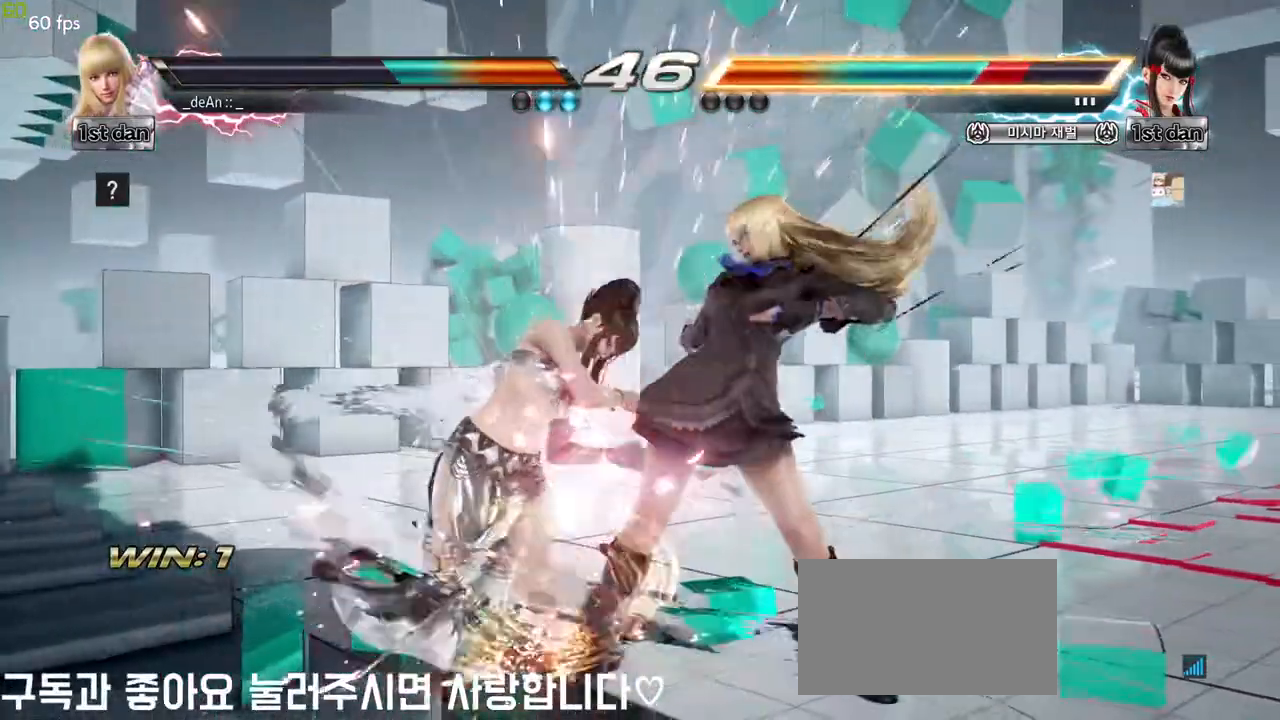
{"buttons": [], "left_stick": "center", "events": [[200, "SQUARE", "down"], [333, "SQUARE", "up"]]}